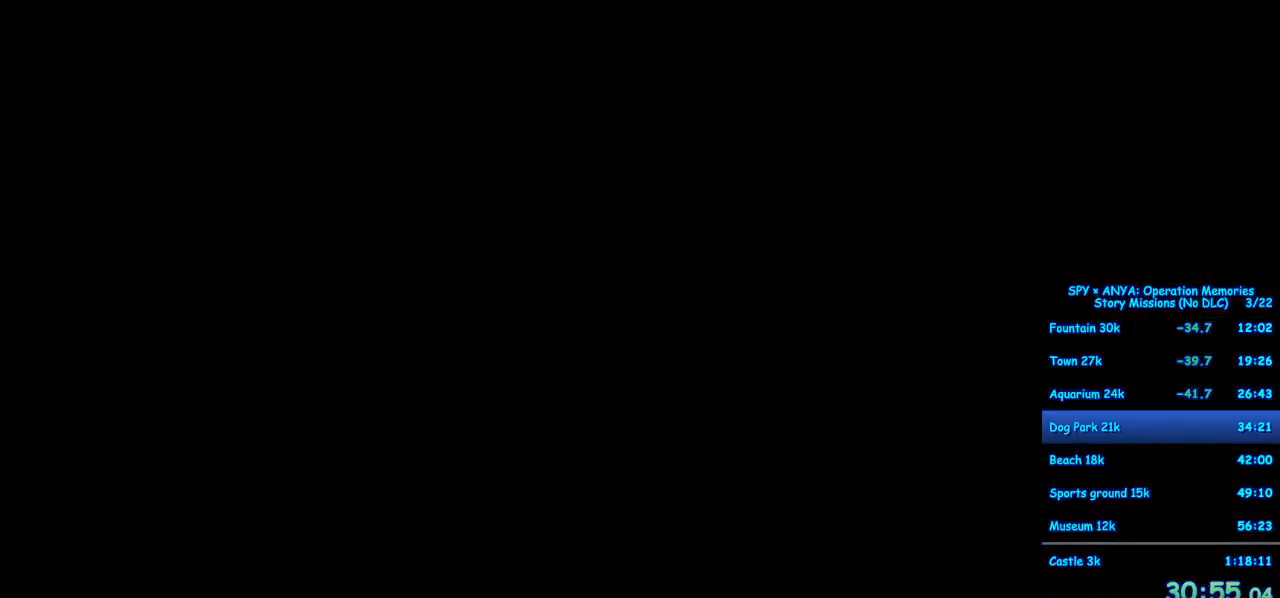
Gameplay with a controller (Xbox layout); each line is a JSON object with the inputs held at the frame after it. "events" lists button and stick changes between this image and that frame as [ms after this image, input, new state], when the widget could be followed in between. Not read: DPAD_DOWN DPAD_LEFT DPAD_RIGHT DPAD_UP L2 L3 R2 R3.
{"buttons": ["B"], "left_stick": "center", "right_stick": "center", "events": [[83, "B", "down"], [150, "B", "up"], [283, "B", "down"], [367, "B", "up"], [467, "B", "down"]]}
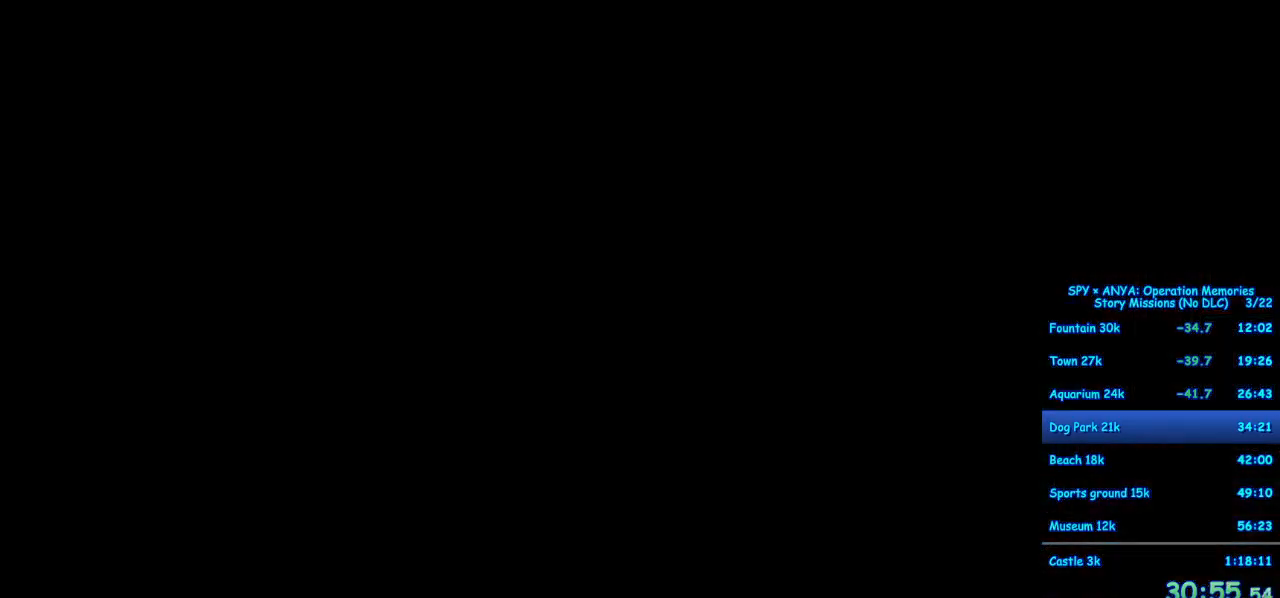
{"buttons": [], "left_stick": "center", "right_stick": "center", "events": [[50, "B", "up"], [183, "B", "down"], [250, "B", "up"], [350, "B", "down"], [417, "B", "up"]]}
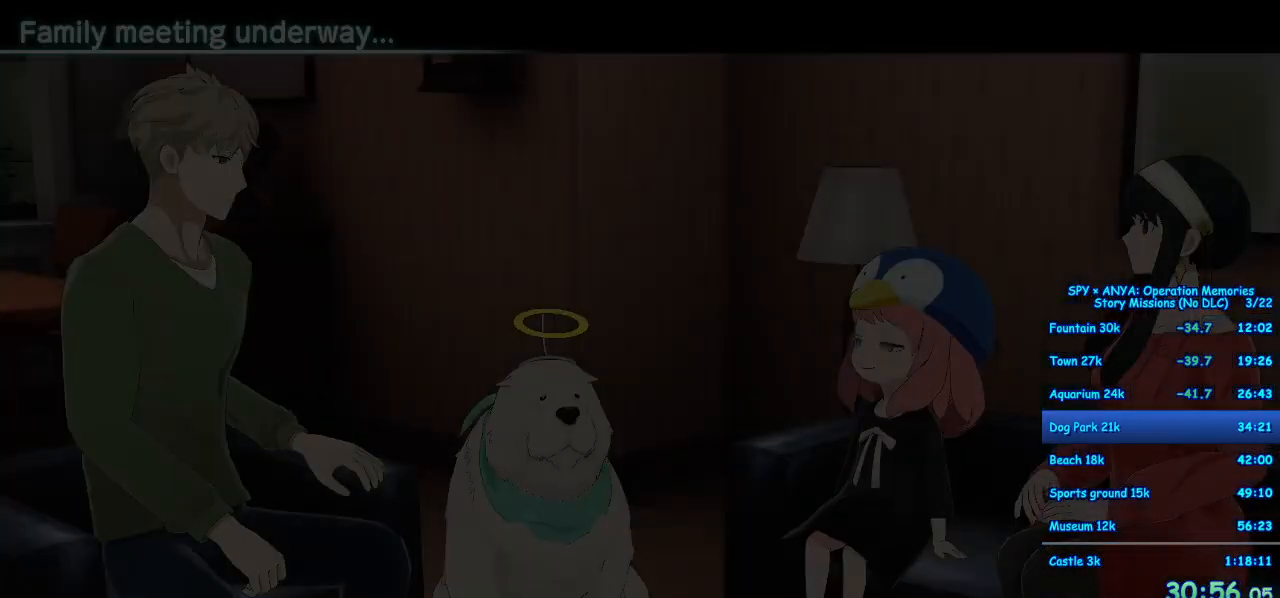
{"buttons": [], "left_stick": "center", "right_stick": "center", "events": [[50, "B", "down"], [133, "B", "up"], [283, "B", "down"], [367, "B", "up"]]}
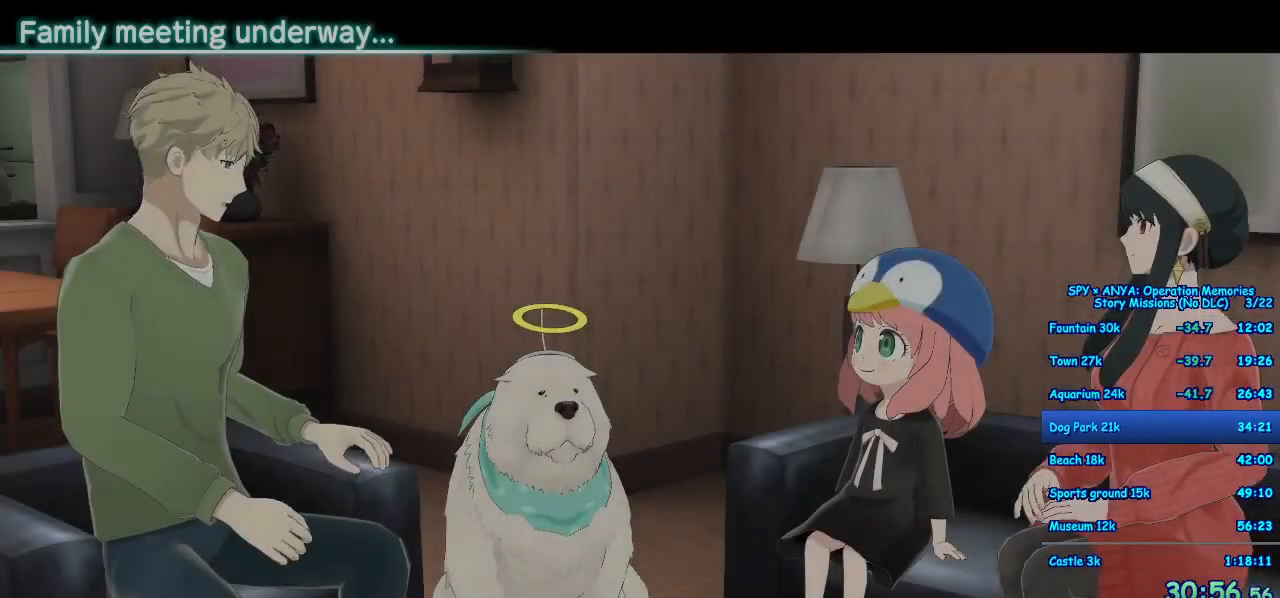
{"buttons": [], "left_stick": "center", "right_stick": "center", "events": [[17, "B", "down"], [83, "B", "up"], [283, "B", "down"], [350, "B", "up"]]}